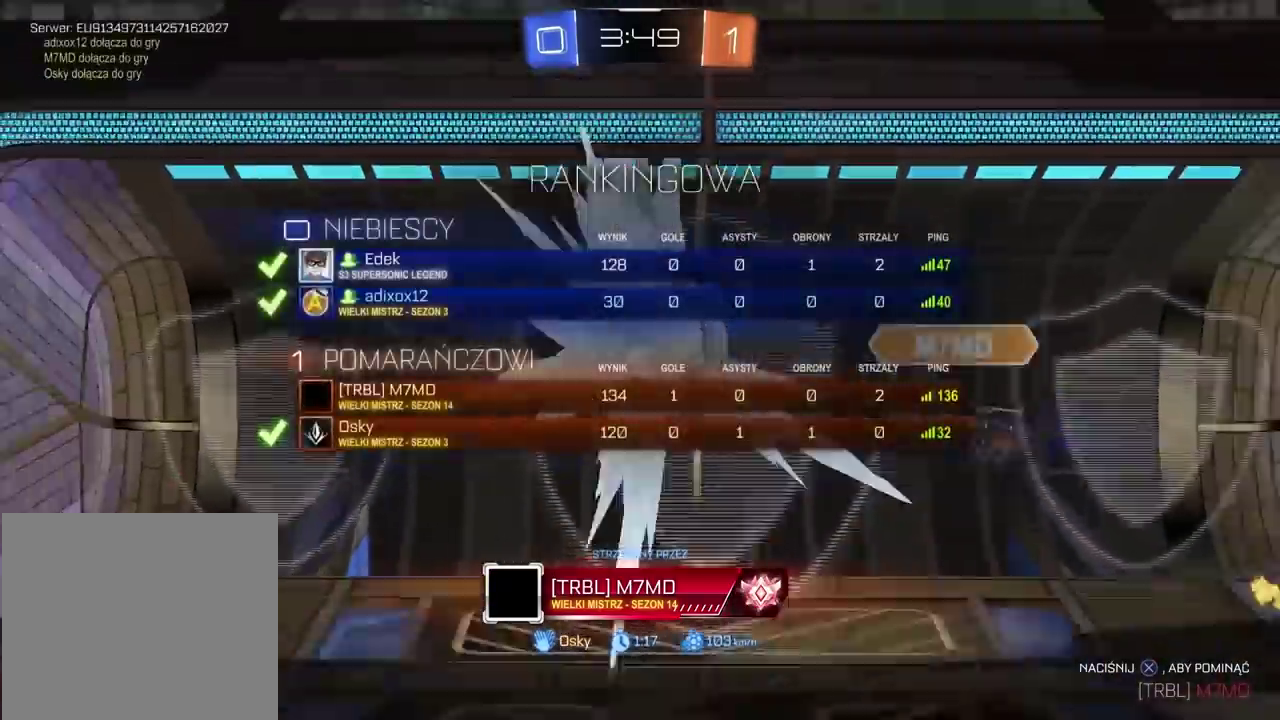
Gameplay with a controller (PlayStation layout); each line is a JSON object with the inputs held at the frame after it. "events" lists button and stick changes between this image and that frame as [ms after this image, input, new state], when the widget could be followed in between. Not read: L1 R1.
{"buttons": [], "left_stick": "center", "right_stick": "center", "events": []}
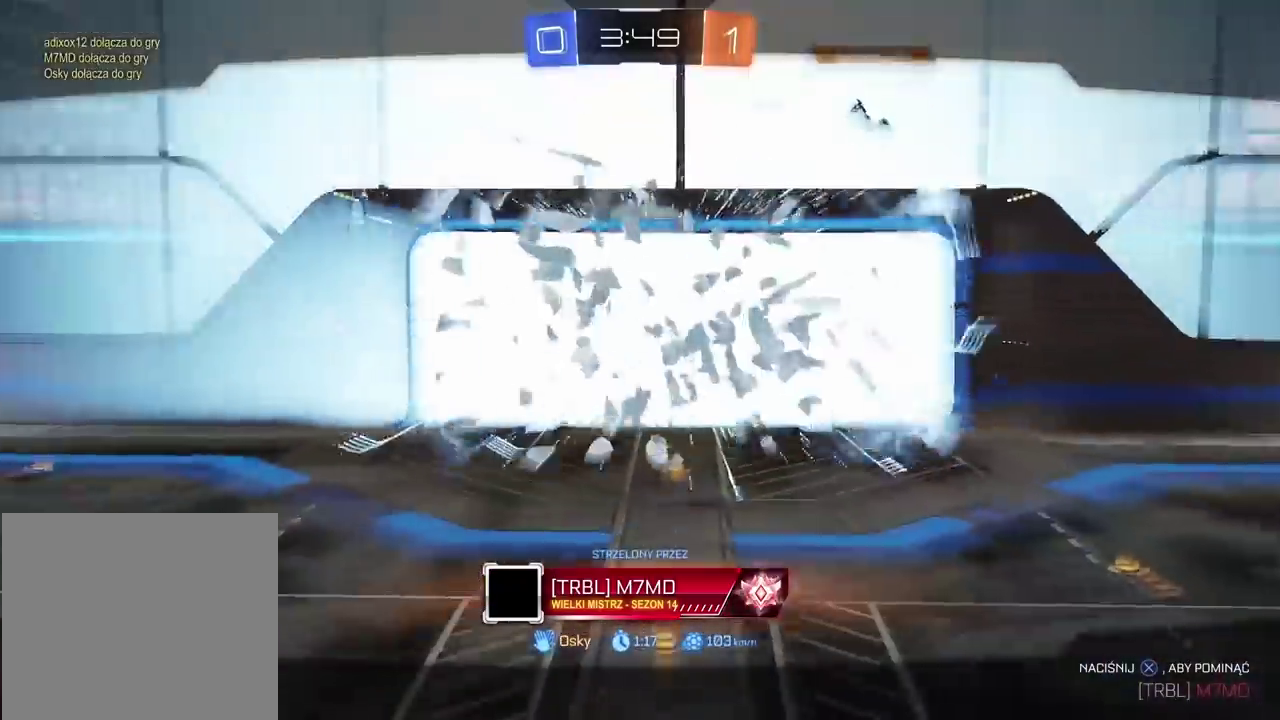
{"buttons": ["TRIANGLE", "R2"], "left_stick": "center", "right_stick": "center", "events": [[67, "R2", "down"], [200, "TRIANGLE", "down"], [317, "TRIANGLE", "up"], [367, "TRIANGLE", "down"], [450, "TRIANGLE", "up"], [500, "TRIANGLE", "down"]]}
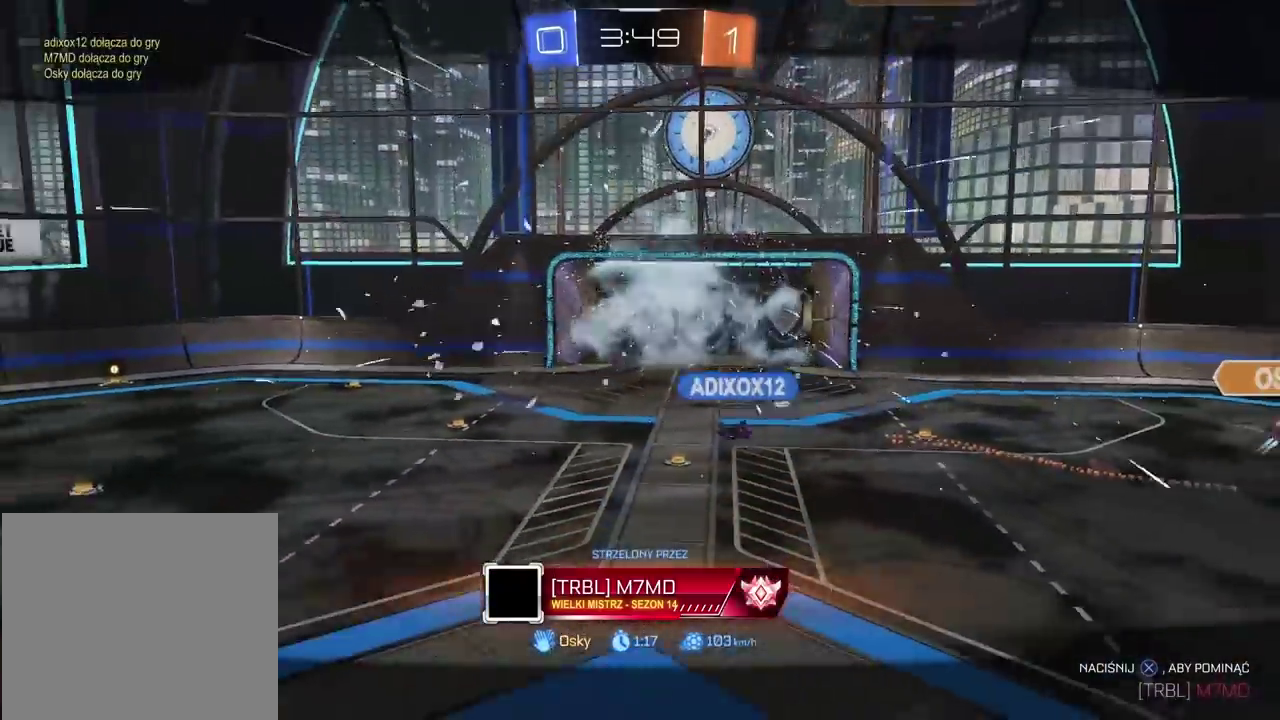
{"buttons": ["TRIANGLE", "R2"], "left_stick": "center", "right_stick": "center", "events": [[100, "TRIANGLE", "up"], [150, "TRIANGLE", "down"], [233, "TRIANGLE", "up"], [300, "TRIANGLE", "down"], [383, "TRIANGLE", "up"], [433, "TRIANGLE", "down"]]}
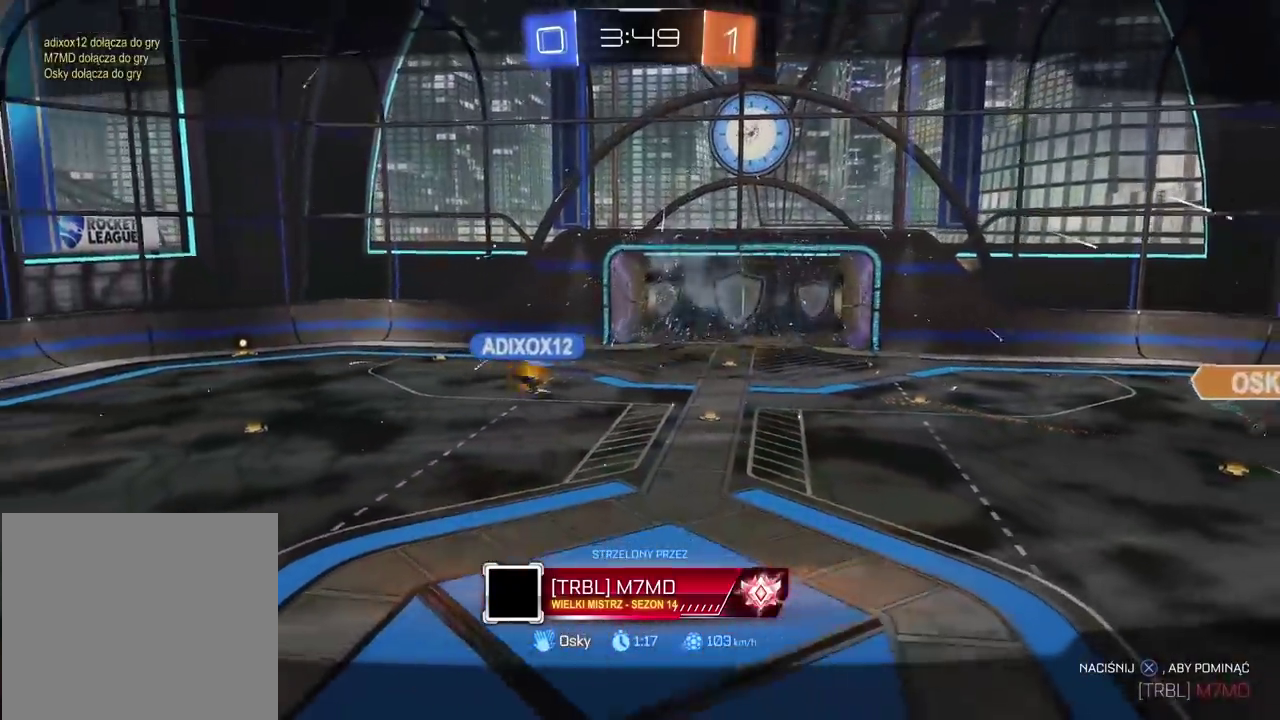
{"buttons": [], "left_stick": "center", "right_stick": "center", "events": [[33, "TRIANGLE", "up"], [117, "TRIANGLE", "down"], [183, "TRIANGLE", "up"], [267, "TRIANGLE", "down"], [333, "TRIANGLE", "up"], [417, "TRIANGLE", "down"], [467, "R2", "up"], [467, "TRIANGLE", "up"]]}
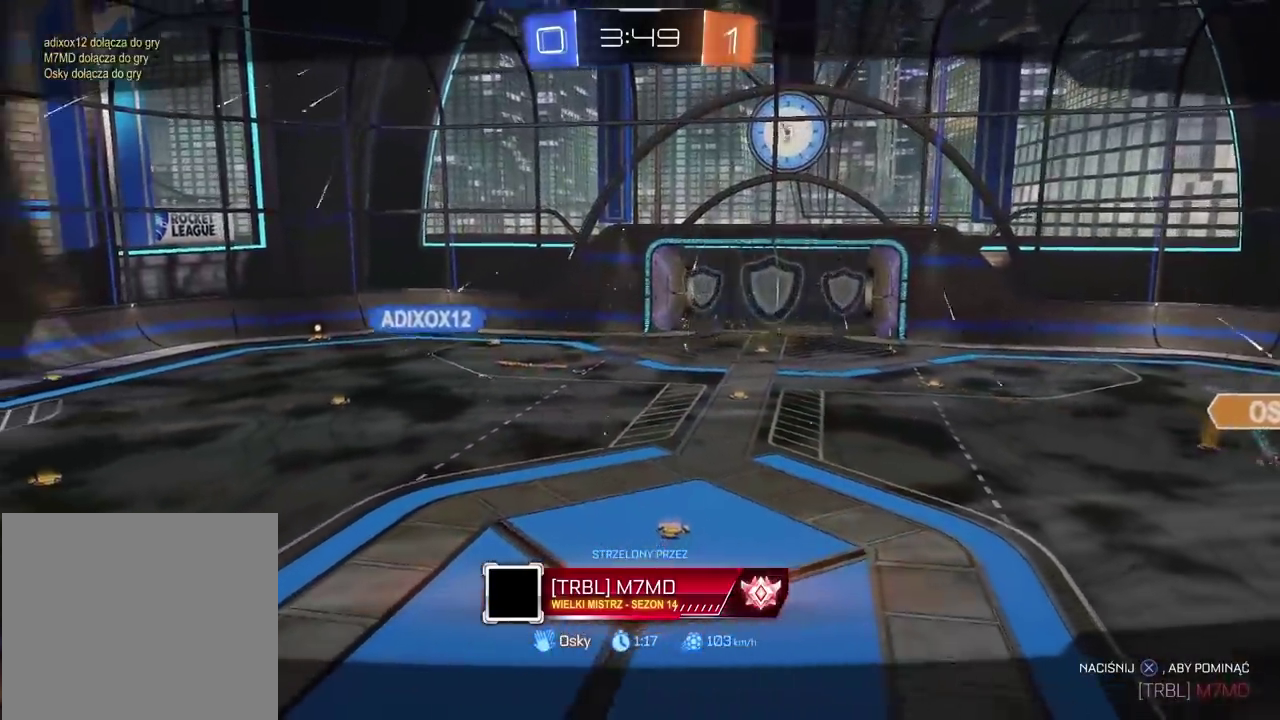
{"buttons": ["SELECT"], "left_stick": "center", "right_stick": "center", "events": [[50, "TRIANGLE", "down"], [117, "TRIANGLE", "up"], [200, "TRIANGLE", "down"], [267, "TRIANGLE", "up"], [483, "SELECT", "down"]]}
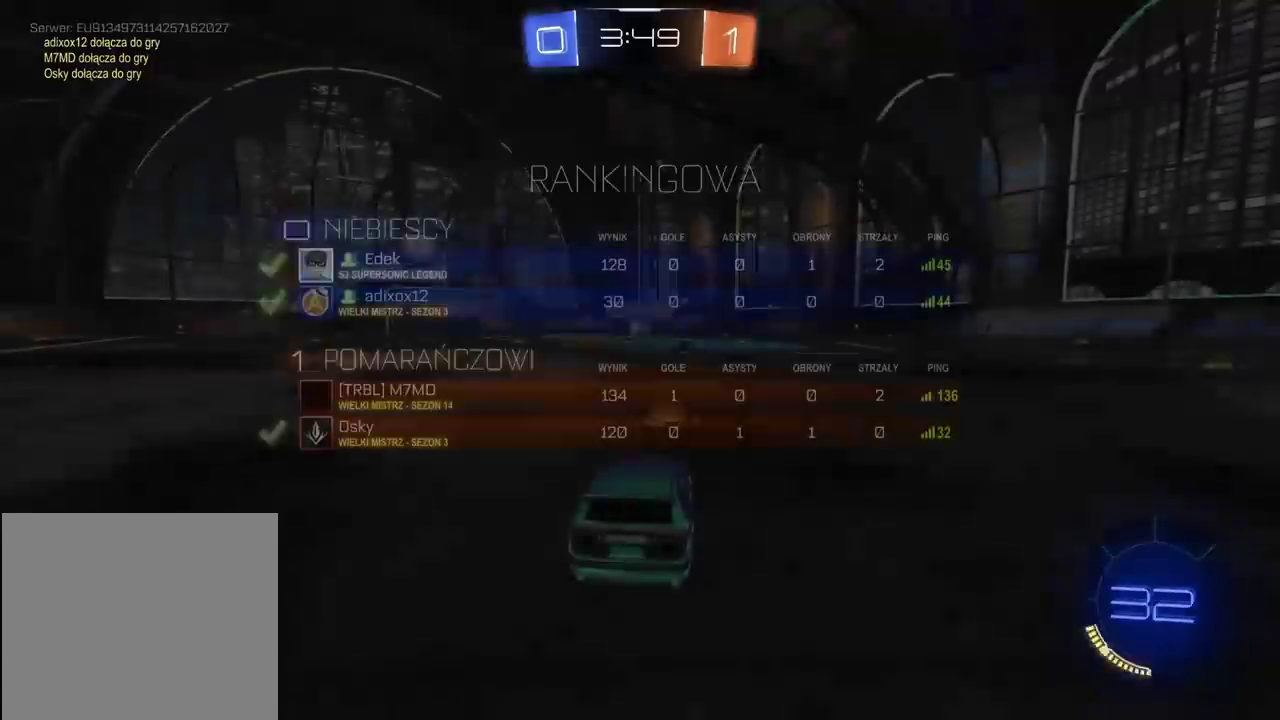
{"buttons": ["SELECT"], "left_stick": "center", "right_stick": "left", "events": [[500, "right_stick", "left"]]}
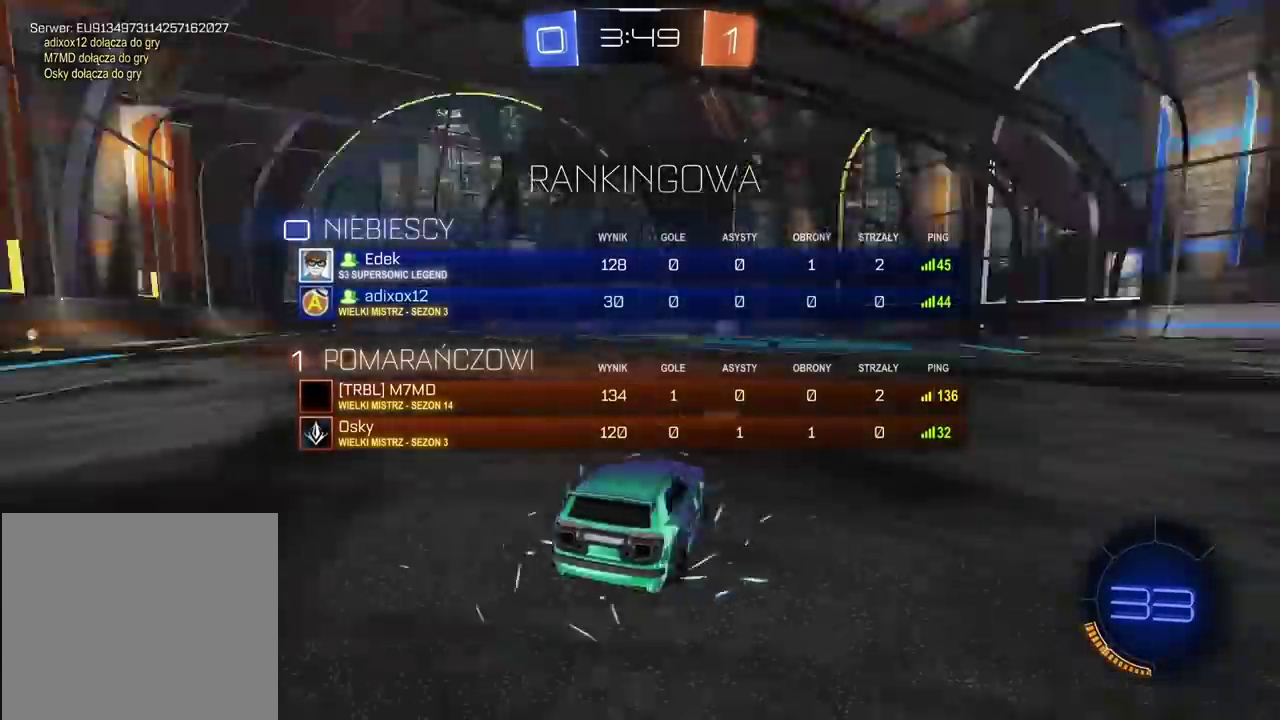
{"buttons": ["R2", "SELECT"], "left_stick": "center", "right_stick": "center", "events": [[183, "R2", "down"], [200, "right_stick", "center"]]}
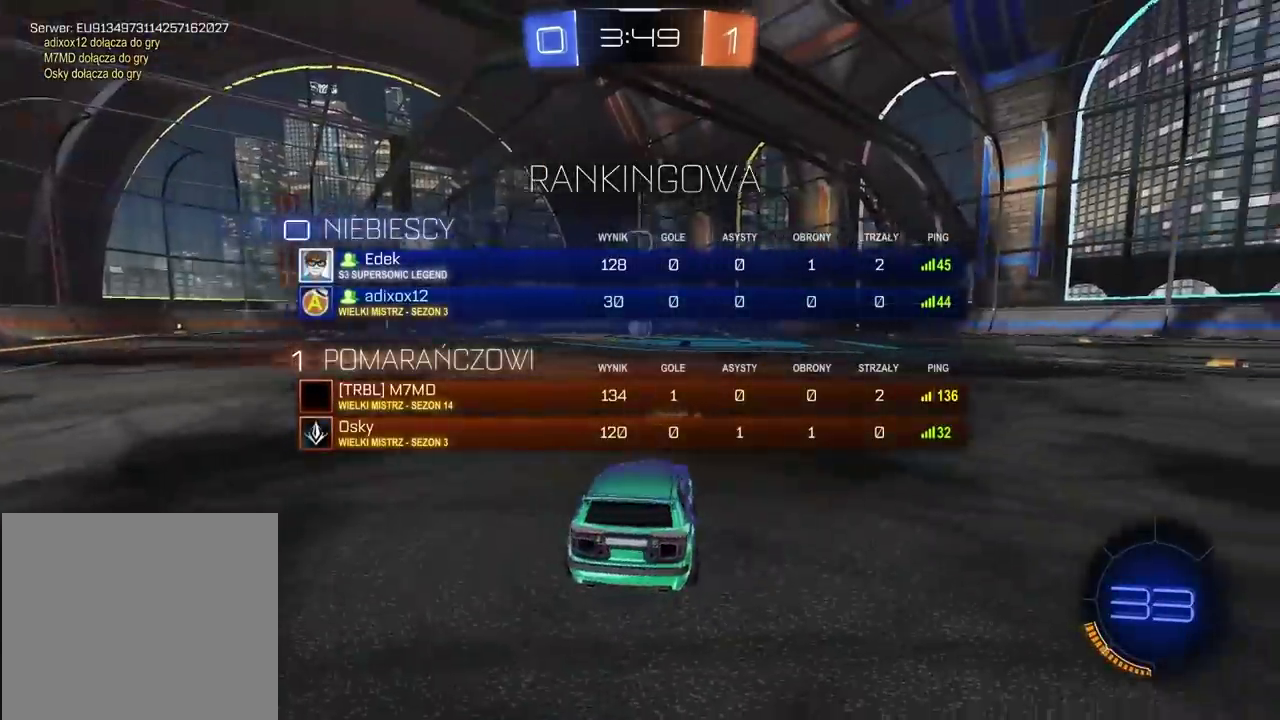
{"buttons": ["TRIANGLE"], "left_stick": "center", "right_stick": "center", "events": [[17, "TRIANGLE", "down"], [100, "SELECT", "up"], [100, "TRIANGLE", "up"], [150, "TRIANGLE", "down"], [250, "TRIANGLE", "up"], [283, "TRIANGLE", "down"], [383, "TRIANGLE", "up"], [450, "R2", "up"], [500, "TRIANGLE", "down"]]}
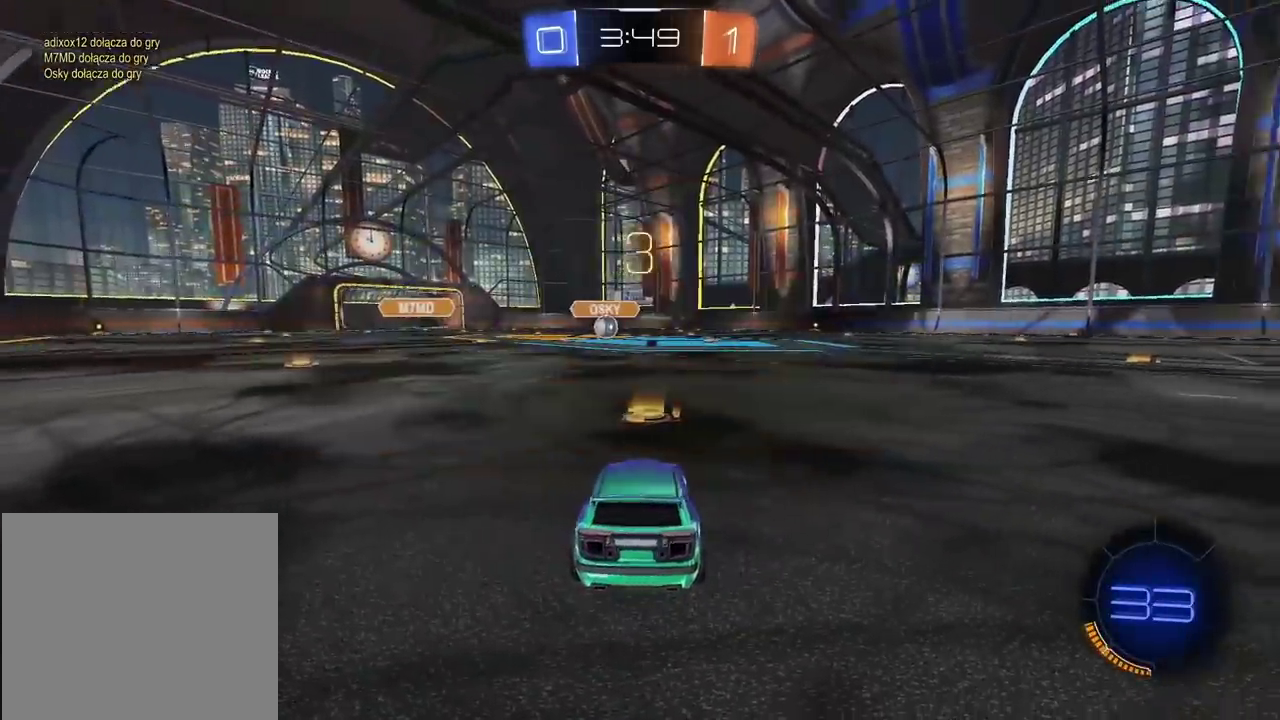
{"buttons": ["TRIANGLE"], "left_stick": "center", "right_stick": "center", "events": [[33, "TRIANGLE", "up"], [100, "TRIANGLE", "down"], [150, "TRIANGLE", "up"], [167, "TRIANGLE", "down"], [267, "TRIANGLE", "up"], [300, "TRIANGLE", "down"], [383, "TRIANGLE", "up"], [450, "TRIANGLE", "down"]]}
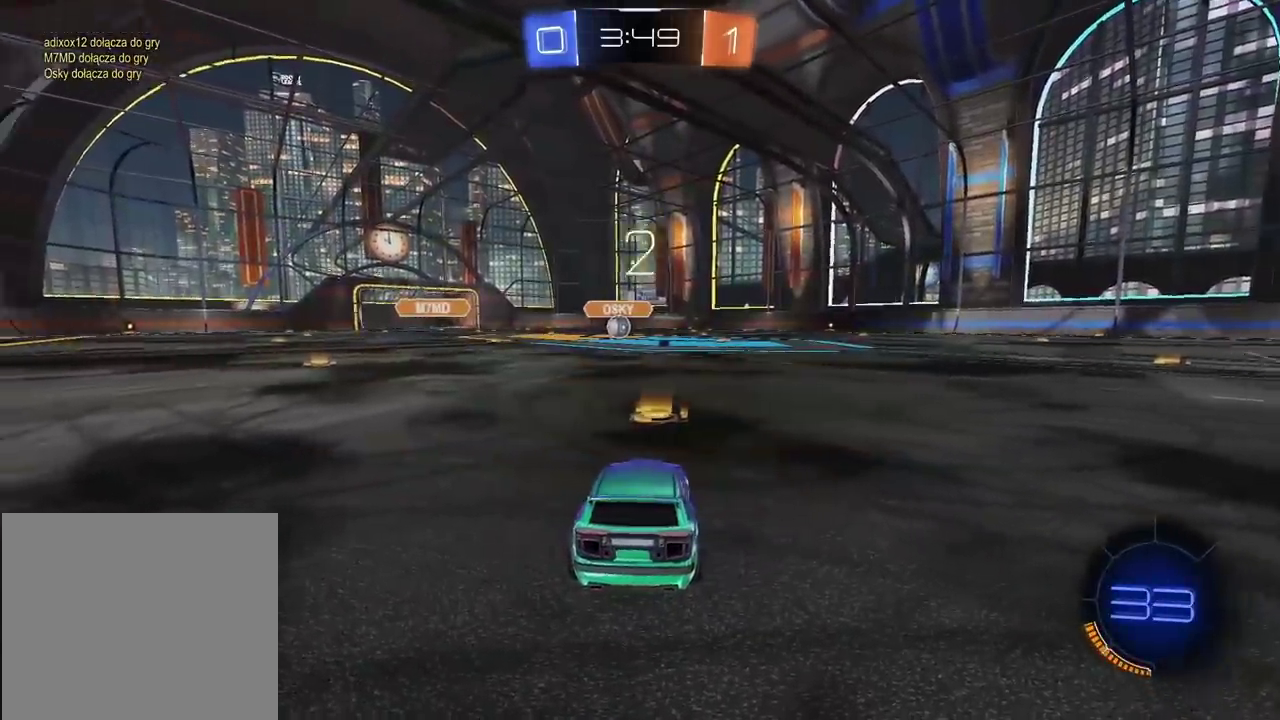
{"buttons": [], "left_stick": "center", "right_stick": "center", "events": [[17, "TRIANGLE", "up"], [83, "TRIANGLE", "down"], [167, "TRIANGLE", "up"], [233, "TRIANGLE", "down"], [300, "TRIANGLE", "up"], [367, "TRIANGLE", "down"], [433, "TRIANGLE", "up"]]}
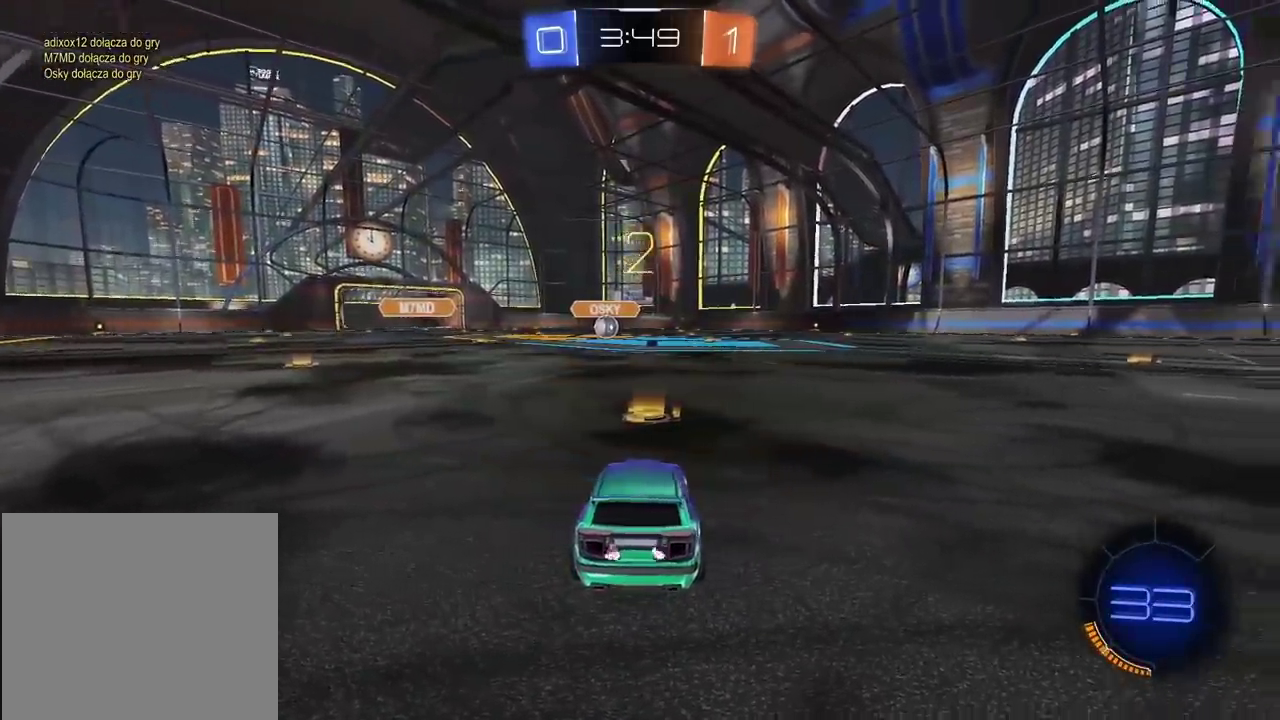
{"buttons": [], "left_stick": "center", "right_stick": "center", "events": [[117, "TRIANGLE", "down"], [183, "TRIANGLE", "up"], [350, "TRIANGLE", "down"], [450, "TRIANGLE", "up"]]}
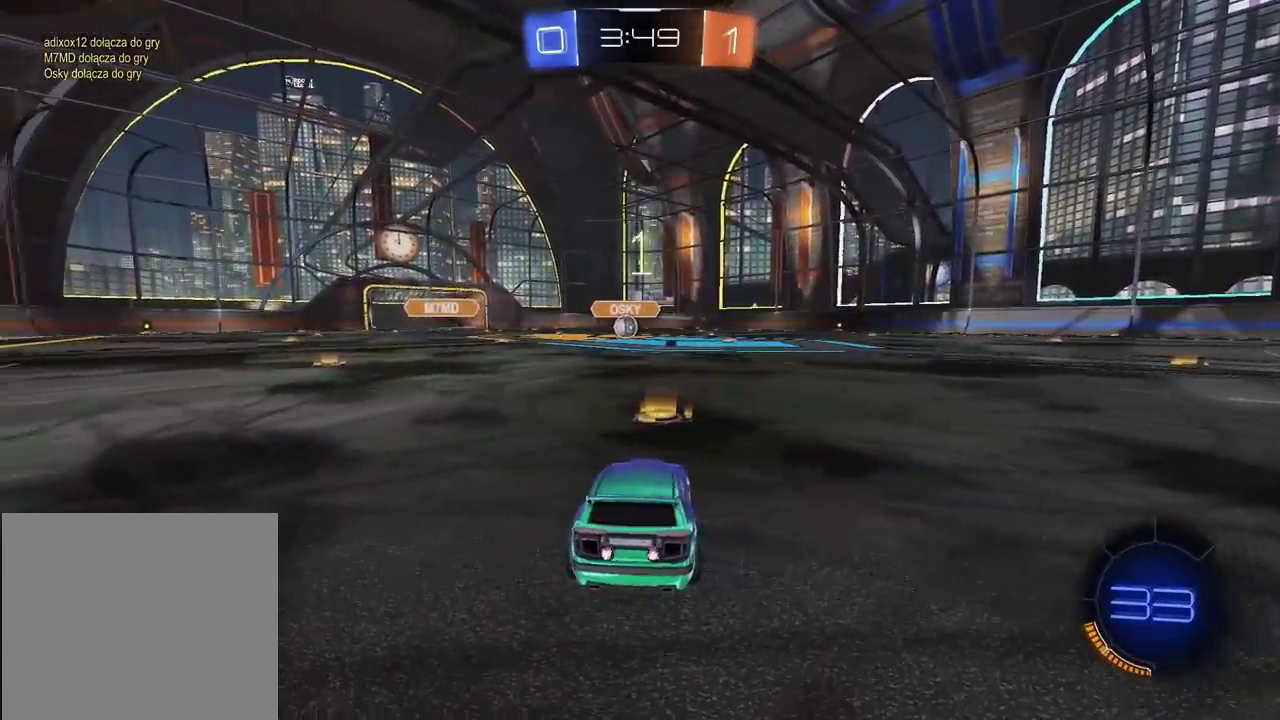
{"buttons": ["CIRCLE", "R2"], "left_stick": "center", "right_stick": "center", "events": [[83, "CIRCLE", "down"], [83, "R2", "down"]]}
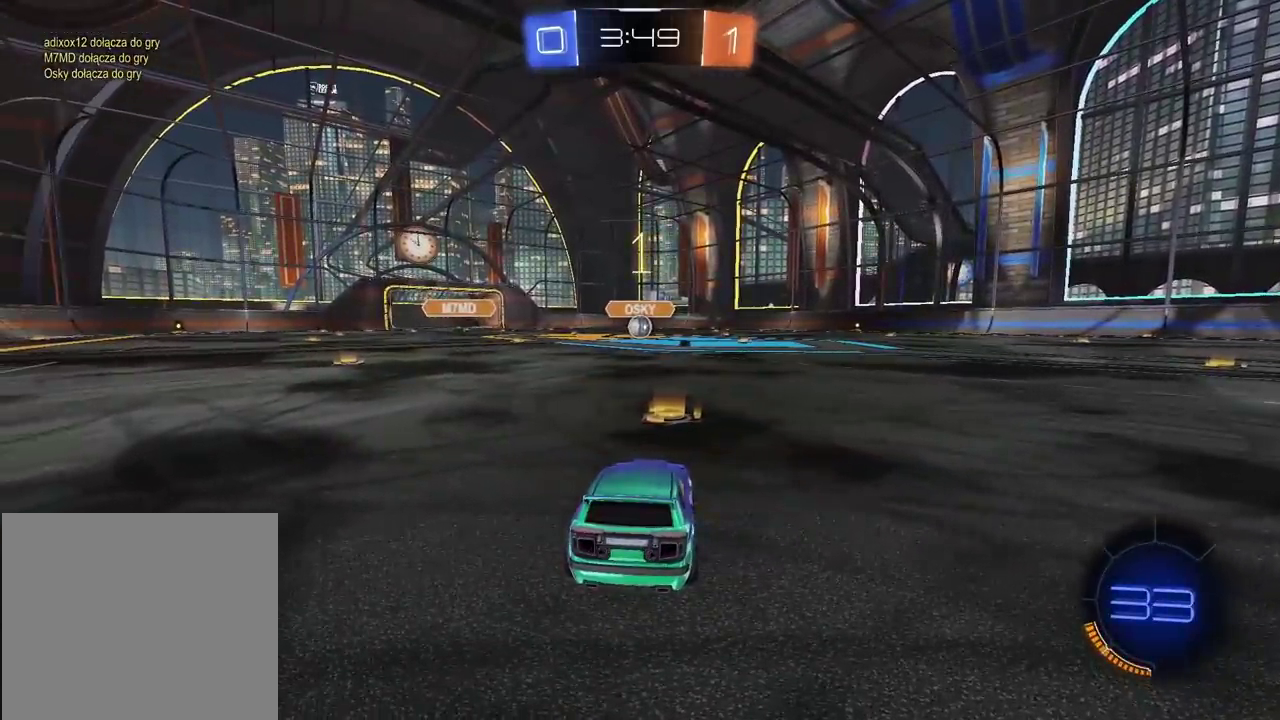
{"buttons": ["CIRCLE", "R2"], "left_stick": "center", "right_stick": "center", "events": []}
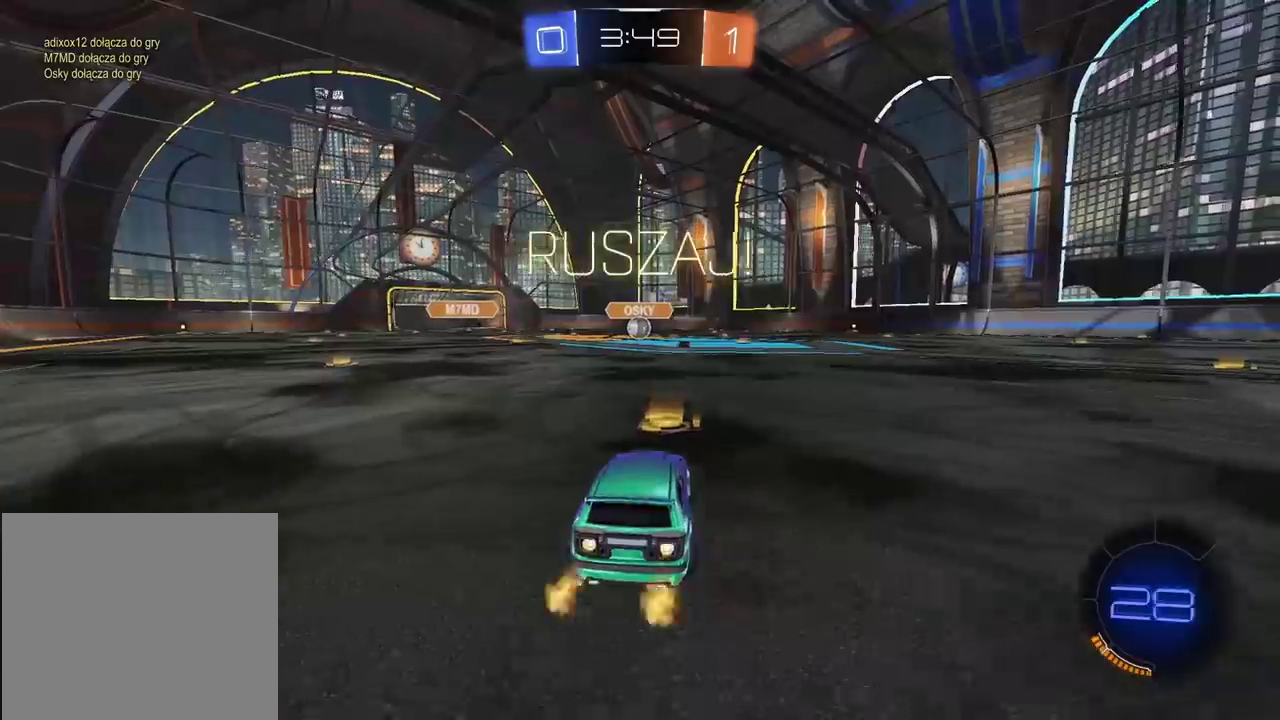
{"buttons": ["CROSS", "CIRCLE", "R2"], "left_stick": "down", "right_stick": "center", "events": [[67, "left_stick", "up-right"], [100, "CROSS", "down"], [150, "left_stick", "center"], [200, "CROSS", "up"], [300, "CROSS", "down"], [350, "left_stick", "up-left"], [450, "left_stick", "down"]]}
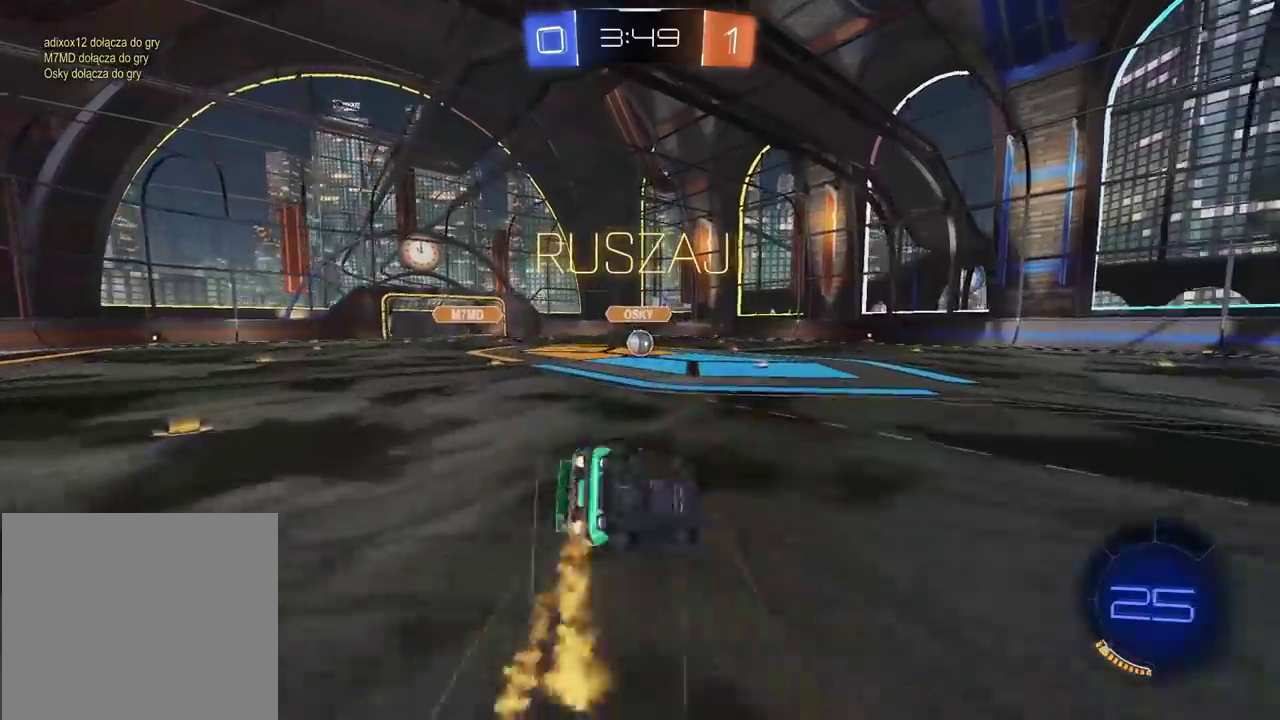
{"buttons": ["CROSS", "CIRCLE", "R2"], "left_stick": "down-left", "right_stick": "center", "events": [[217, "left_stick", "down-left"]]}
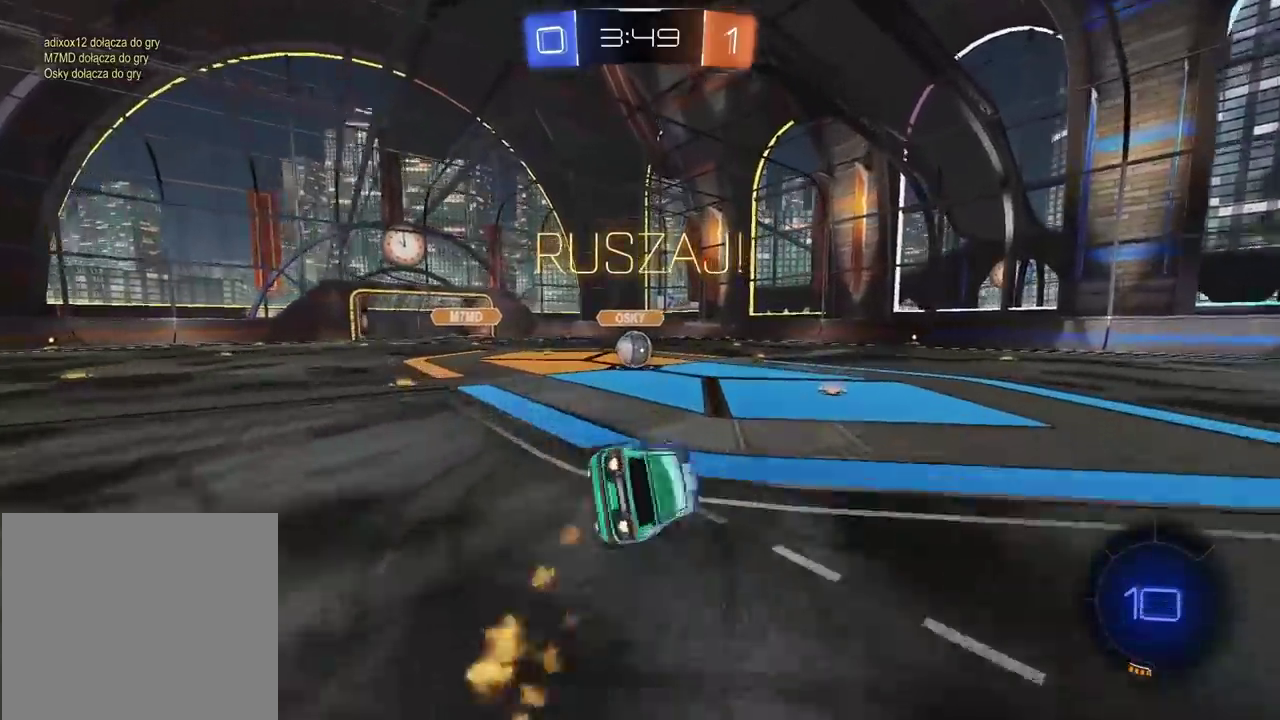
{"buttons": ["R2"], "left_stick": "left", "right_stick": "center", "events": [[67, "CROSS", "up"], [100, "left_stick", "center"], [150, "CIRCLE", "up"], [333, "left_stick", "right"], [417, "left_stick", "center"], [500, "left_stick", "left"]]}
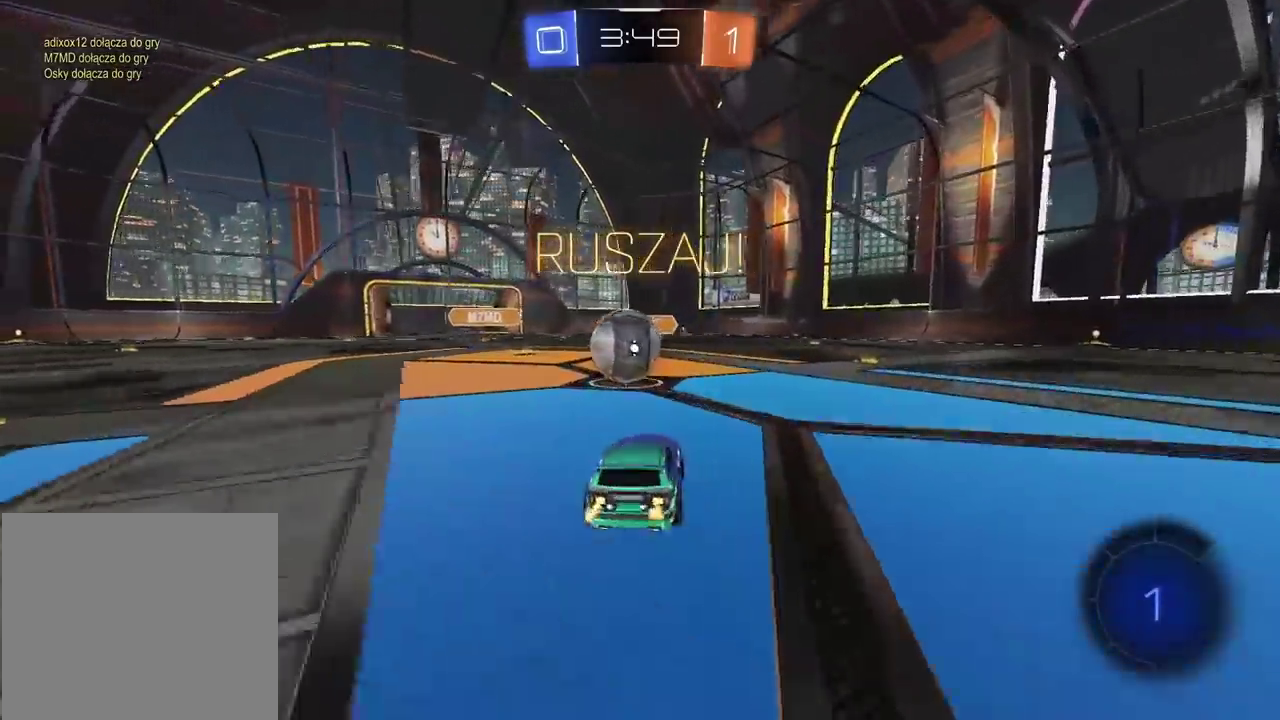
{"buttons": ["L2", "R2"], "left_stick": "up-right", "right_stick": "center", "events": [[67, "CROSS", "down"], [150, "left_stick", "up"], [167, "CROSS", "up"], [183, "L2", "down"], [250, "CROSS", "down"], [300, "left_stick", "up-right"], [400, "CROSS", "up"]]}
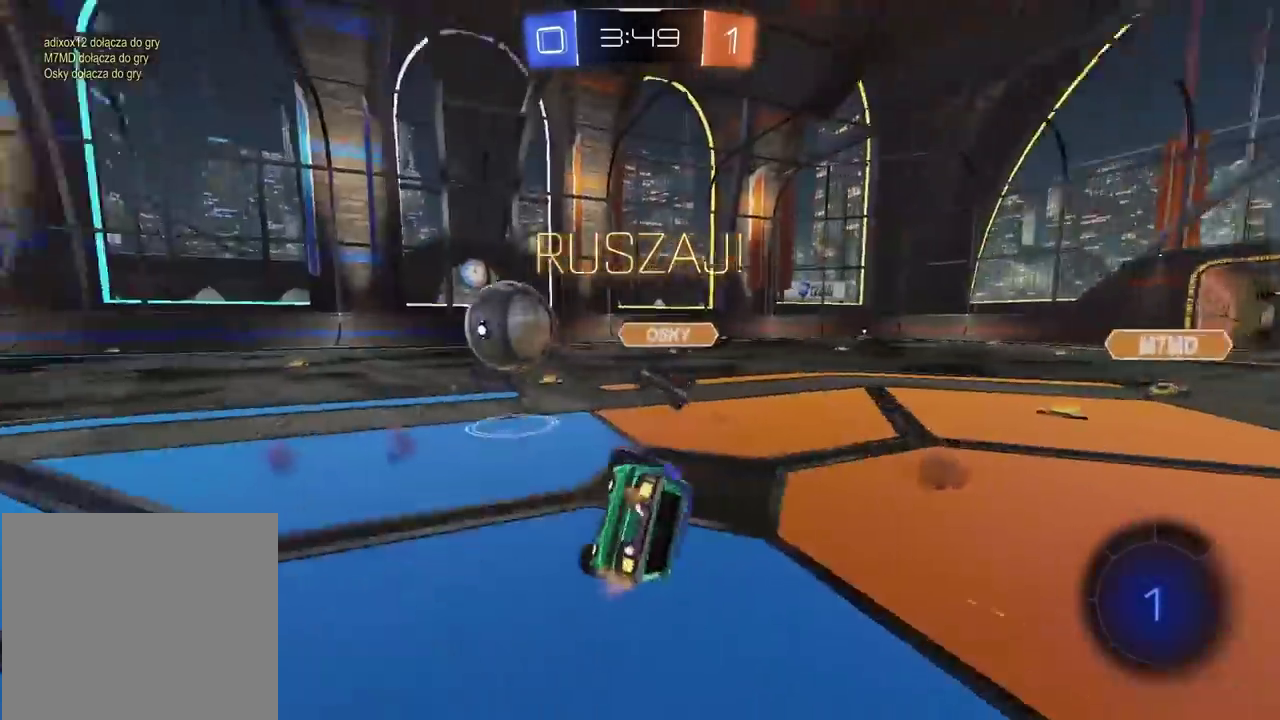
{"buttons": ["R2"], "left_stick": "up-right", "right_stick": "center", "events": [[167, "L2", "up"]]}
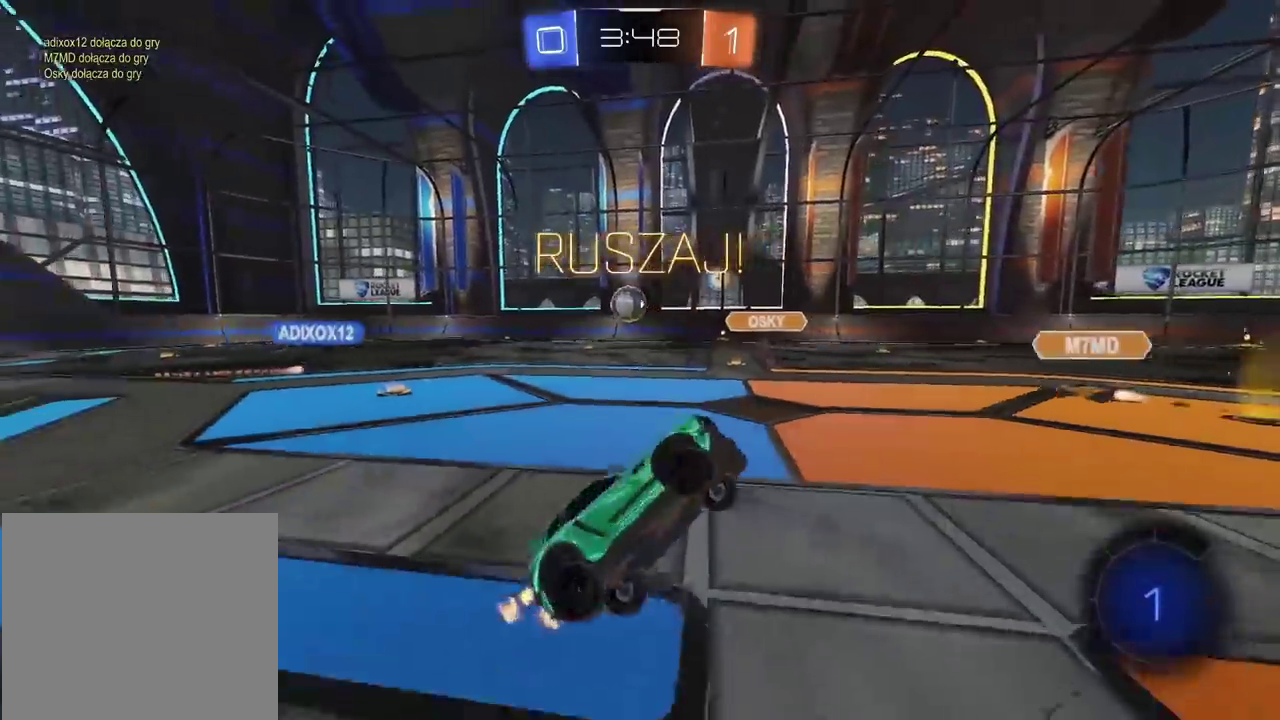
{"buttons": ["R2"], "left_stick": "right", "right_stick": "center", "events": [[33, "left_stick", "center"], [100, "left_stick", "right"]]}
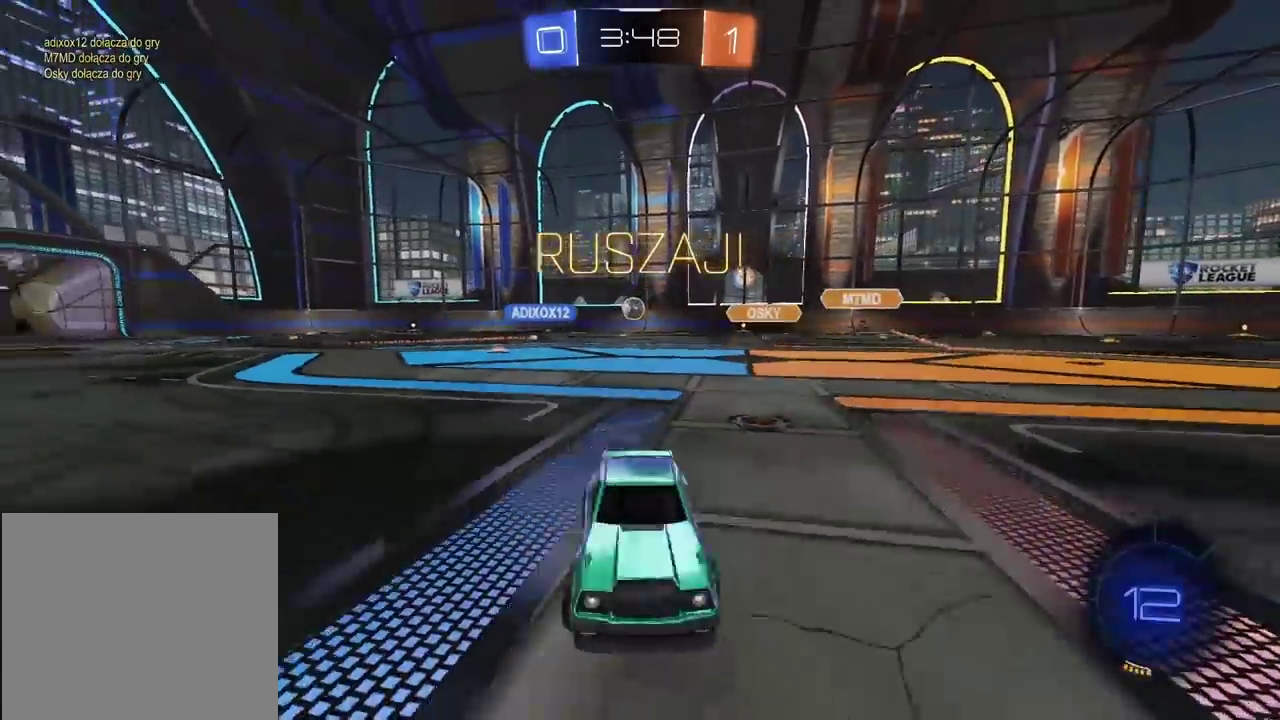
{"buttons": ["CIRCLE", "R2"], "left_stick": "center", "right_stick": "center", "events": [[67, "left_stick", "center"], [233, "CIRCLE", "down"], [283, "TRIANGLE", "down"], [400, "TRIANGLE", "up"]]}
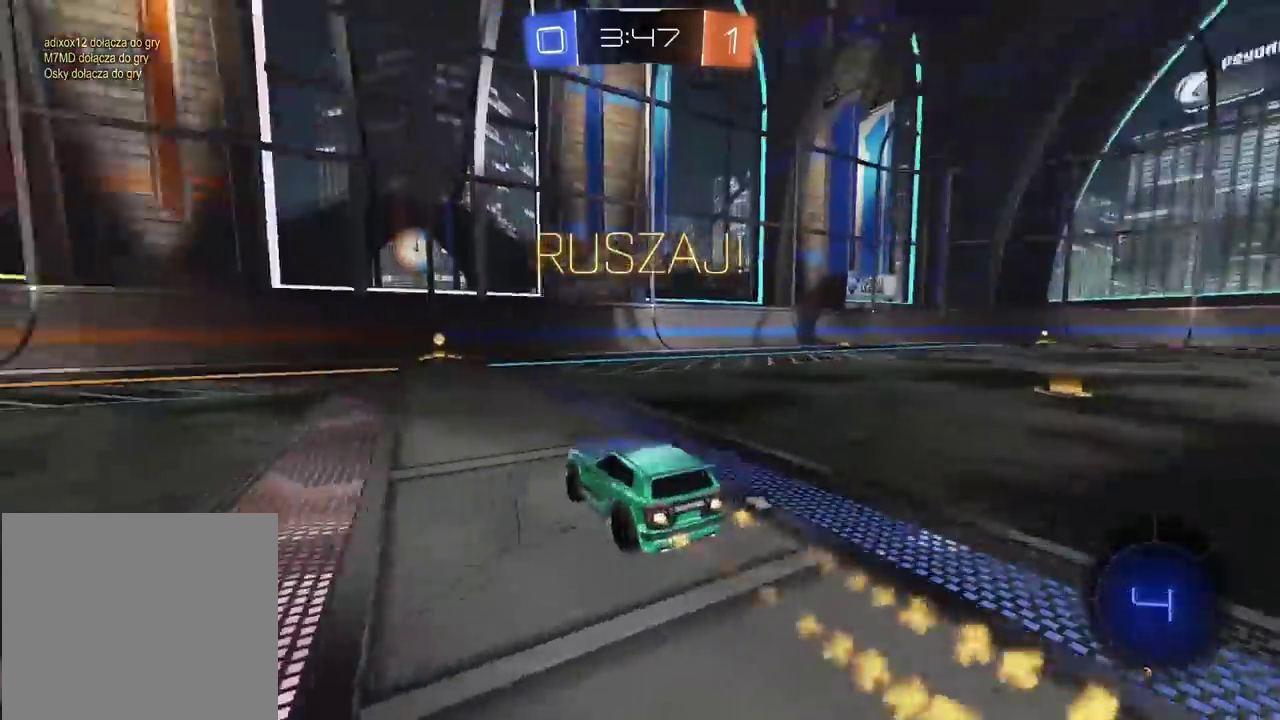
{"buttons": ["R2"], "left_stick": "center", "right_stick": "center", "events": [[67, "CIRCLE", "up"], [183, "TRIANGLE", "down"], [267, "TRIANGLE", "up"]]}
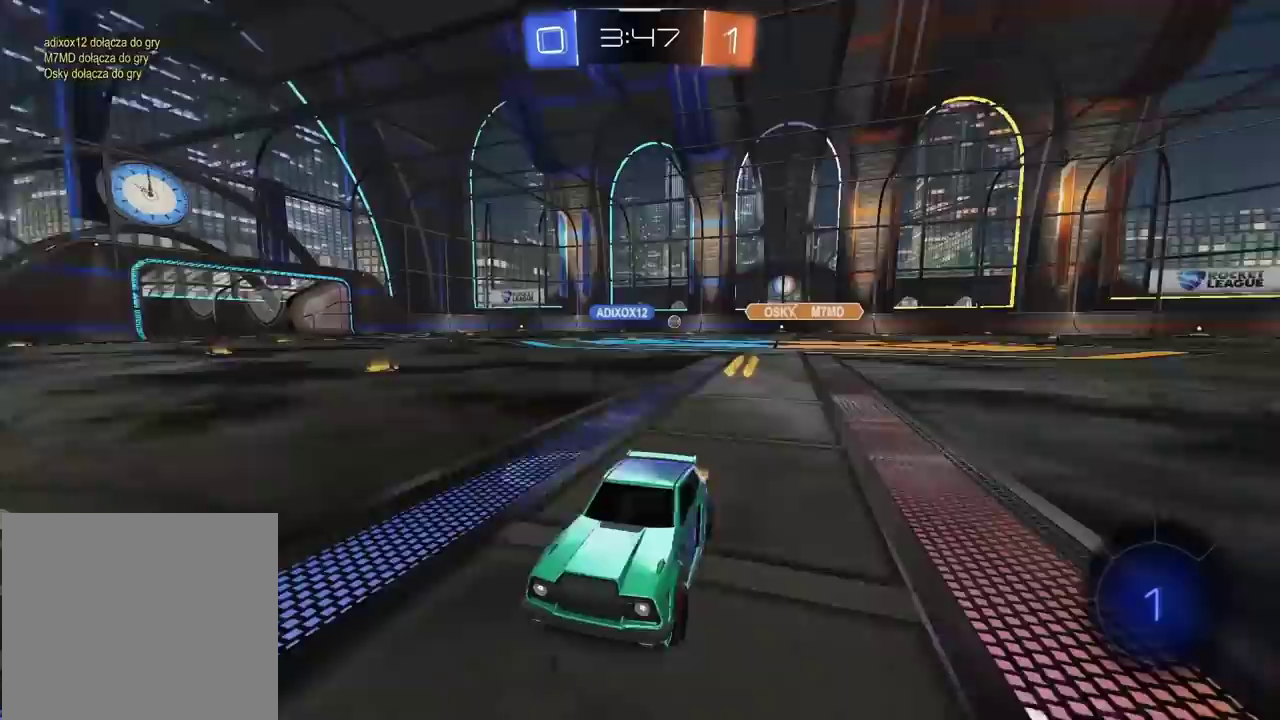
{"buttons": ["R2"], "left_stick": "right", "right_stick": "center", "events": [[167, "left_stick", "right"]]}
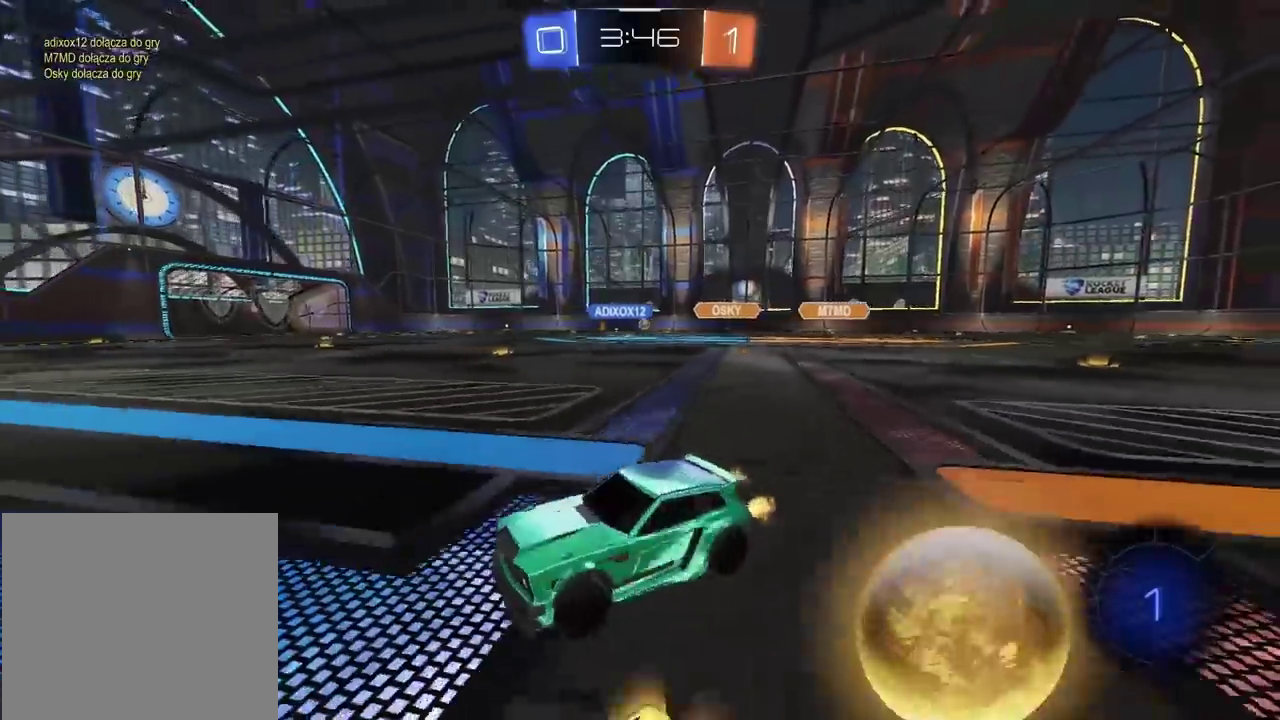
{"buttons": ["R2"], "left_stick": "right", "right_stick": "center", "events": []}
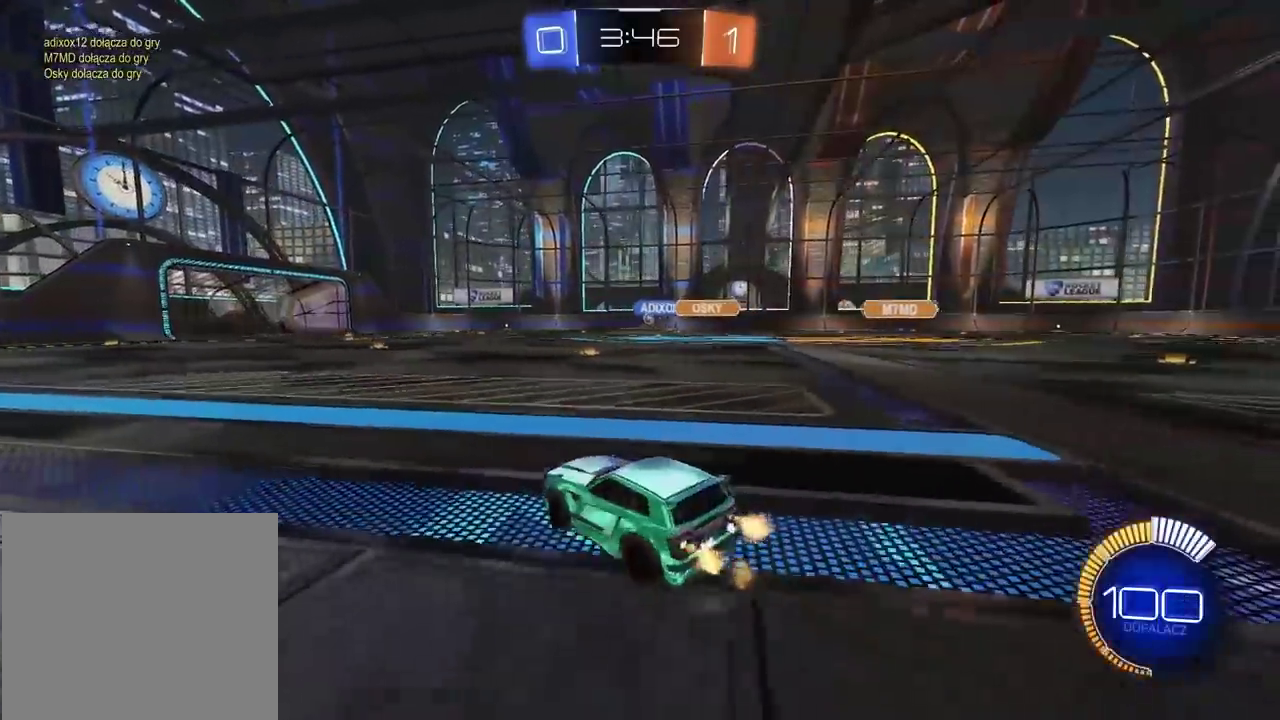
{"buttons": ["CIRCLE", "R2"], "left_stick": "right", "right_stick": "center", "events": [[100, "CIRCLE", "down"], [217, "left_stick", "center"], [433, "left_stick", "right"]]}
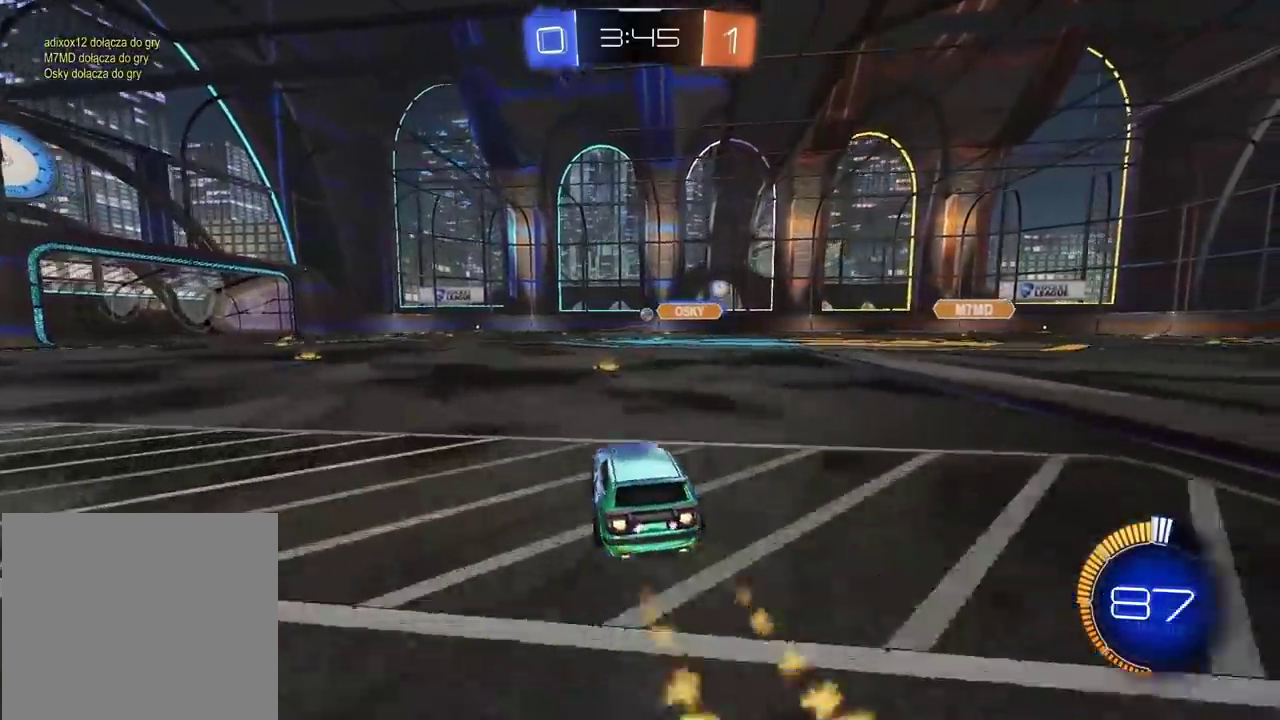
{"buttons": ["R2"], "left_stick": "left", "right_stick": "center", "events": [[17, "left_stick", "center"], [217, "CIRCLE", "up"], [300, "left_stick", "left"]]}
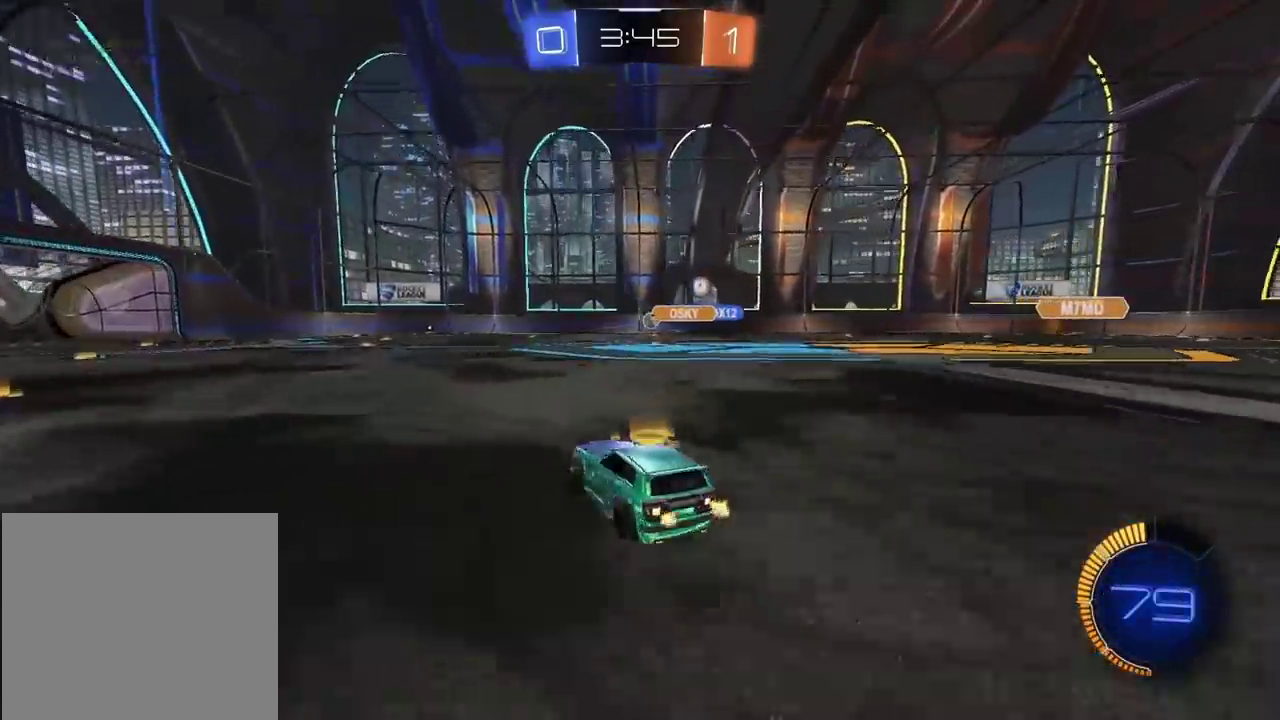
{"buttons": ["R2"], "left_stick": "center", "right_stick": "center", "events": [[333, "left_stick", "center"]]}
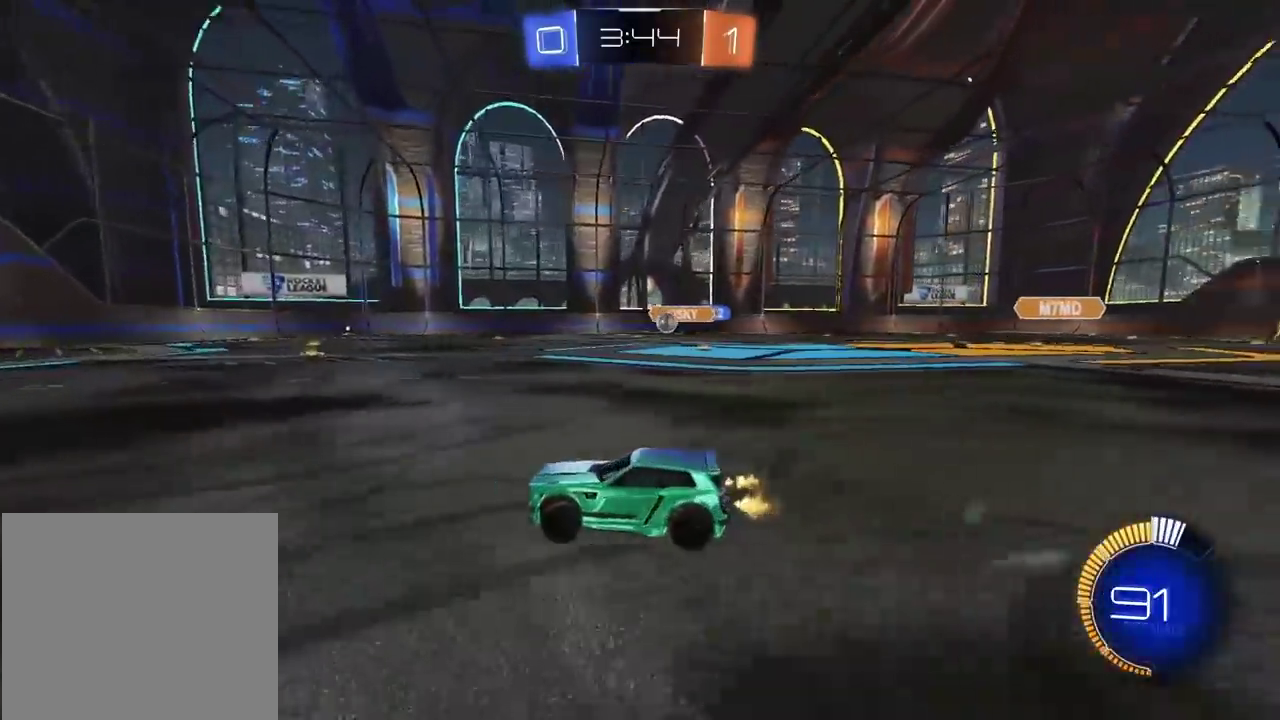
{"buttons": ["R2"], "left_stick": "left", "right_stick": "center", "events": [[483, "left_stick", "left"]]}
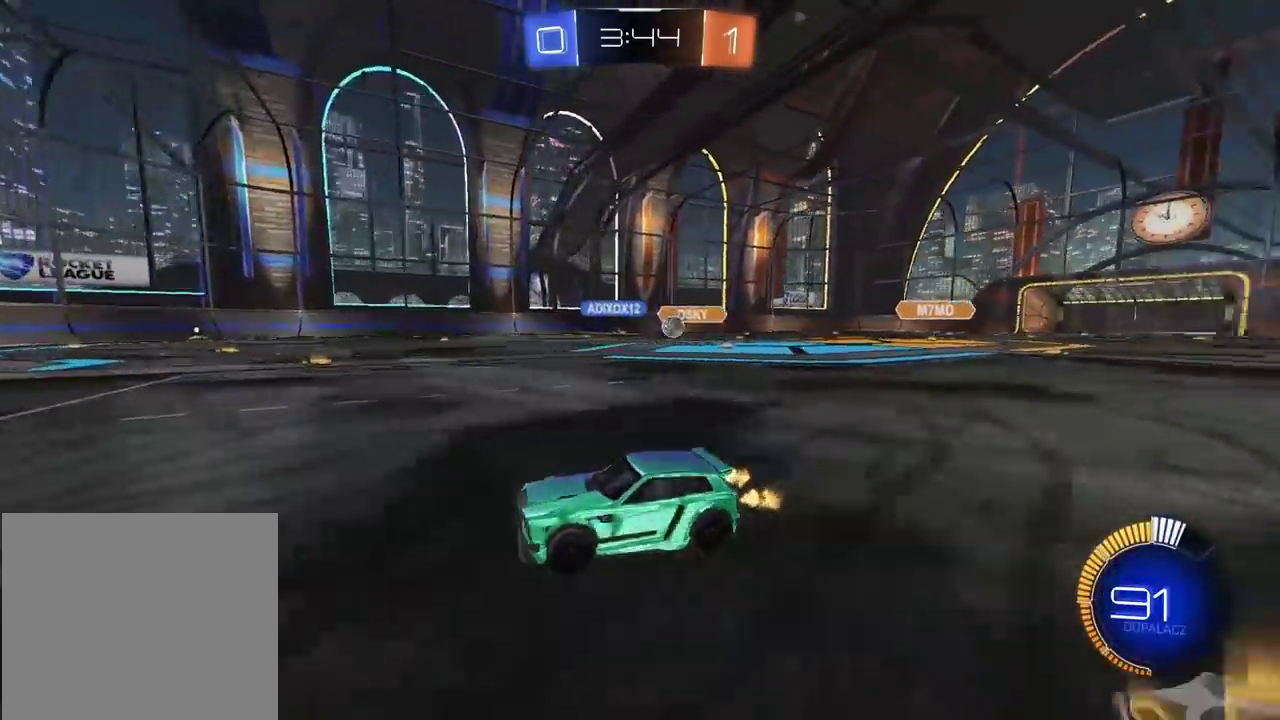
{"buttons": [], "left_stick": "right", "right_stick": "center", "events": [[167, "left_stick", "center"], [417, "left_stick", "right"], [483, "R2", "up"]]}
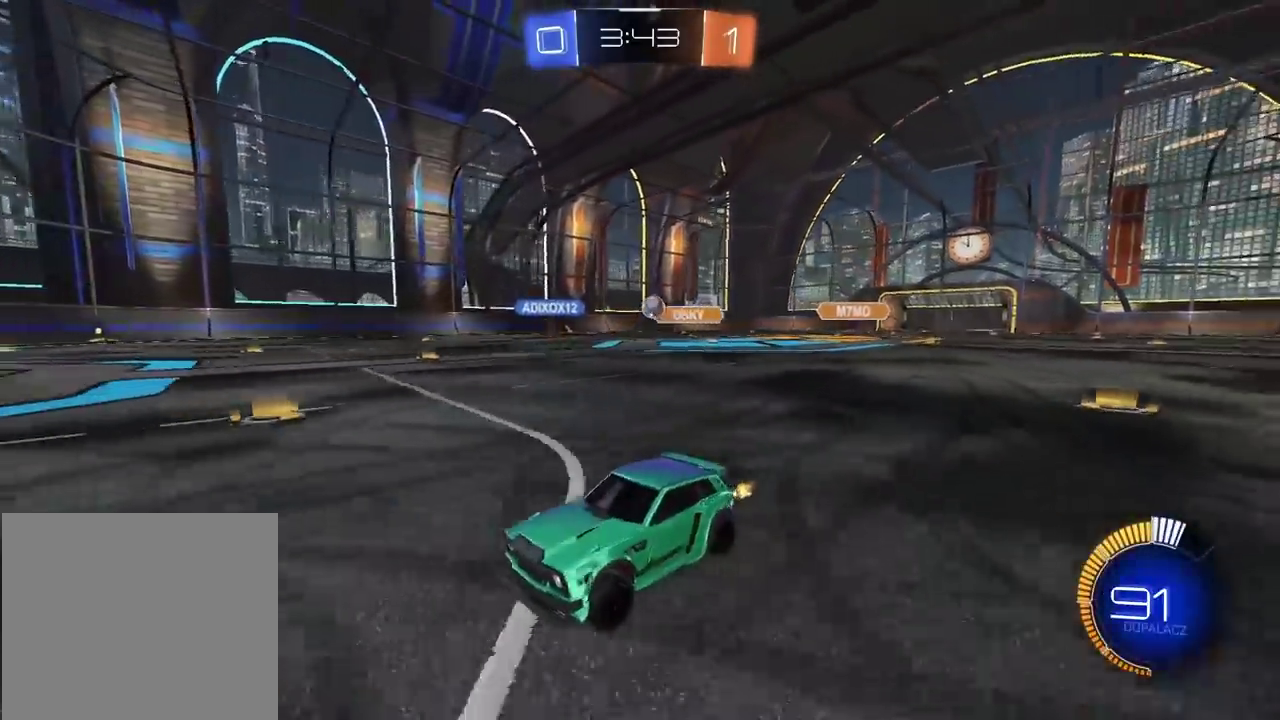
{"buttons": ["CIRCLE", "R2"], "left_stick": "right", "right_stick": "center", "events": [[383, "R2", "down"], [417, "CIRCLE", "down"]]}
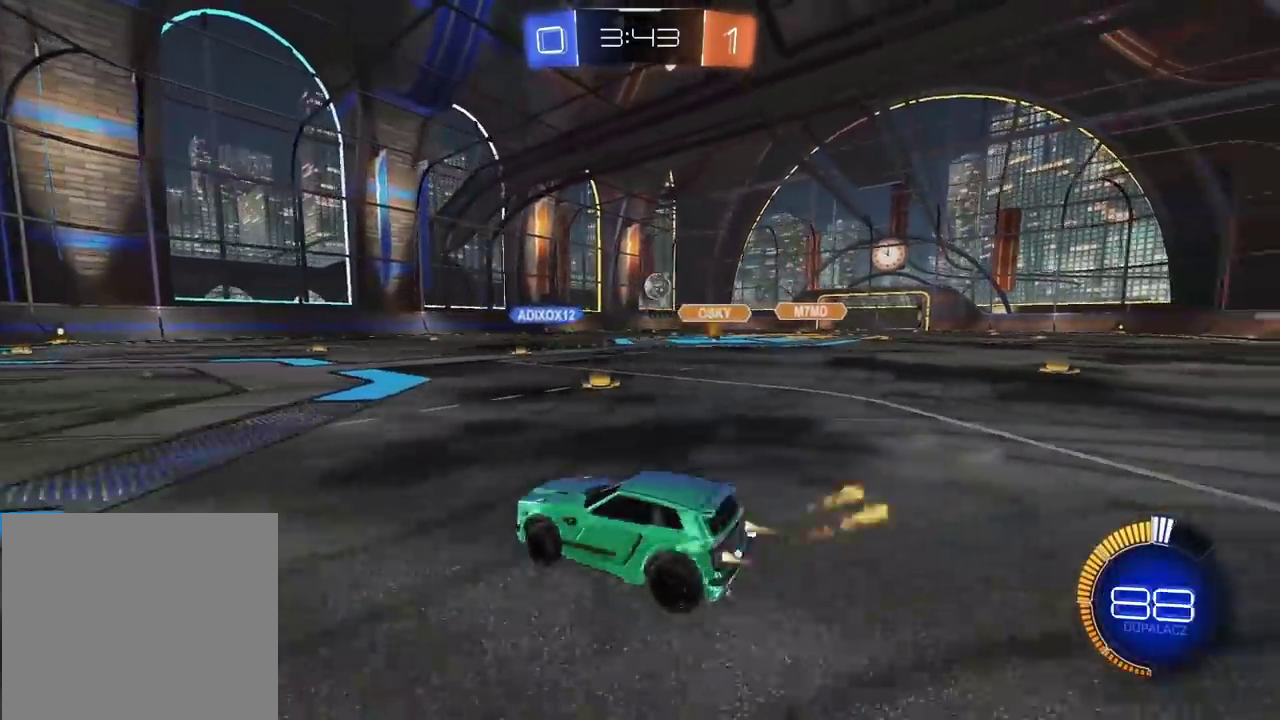
{"buttons": [], "left_stick": "down-left", "right_stick": "center", "events": [[183, "left_stick", "down-left"], [217, "CIRCLE", "up"], [233, "R2", "up"]]}